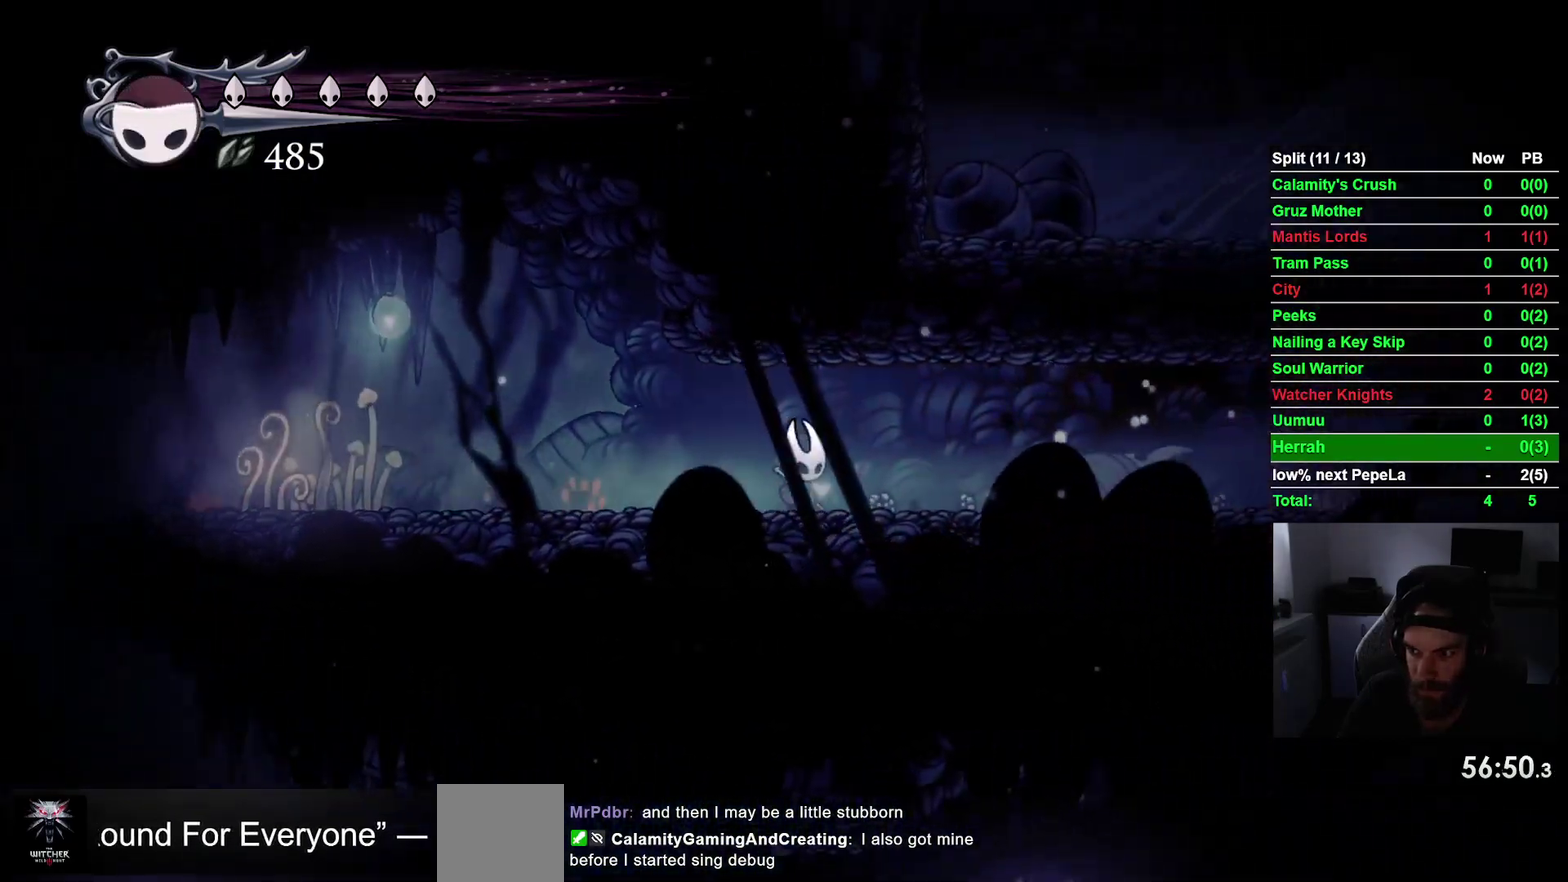
Gameplay with a controller (PlayStation layout); each line is a JSON object with the inputs held at the frame after it. "events" lists button and stick changes between this image and that frame as [ms after this image, input, new state], when the widget could be followed in between. This overlay highlights the sticks when they move; stick clicks (L3 R3) are not distinguishable. Not read: L3 left_stick.
{"buttons": ["DPAD_RIGHT"], "right_stick": "center", "events": [[267, "R2", "down"], [450, "R2", "up"]]}
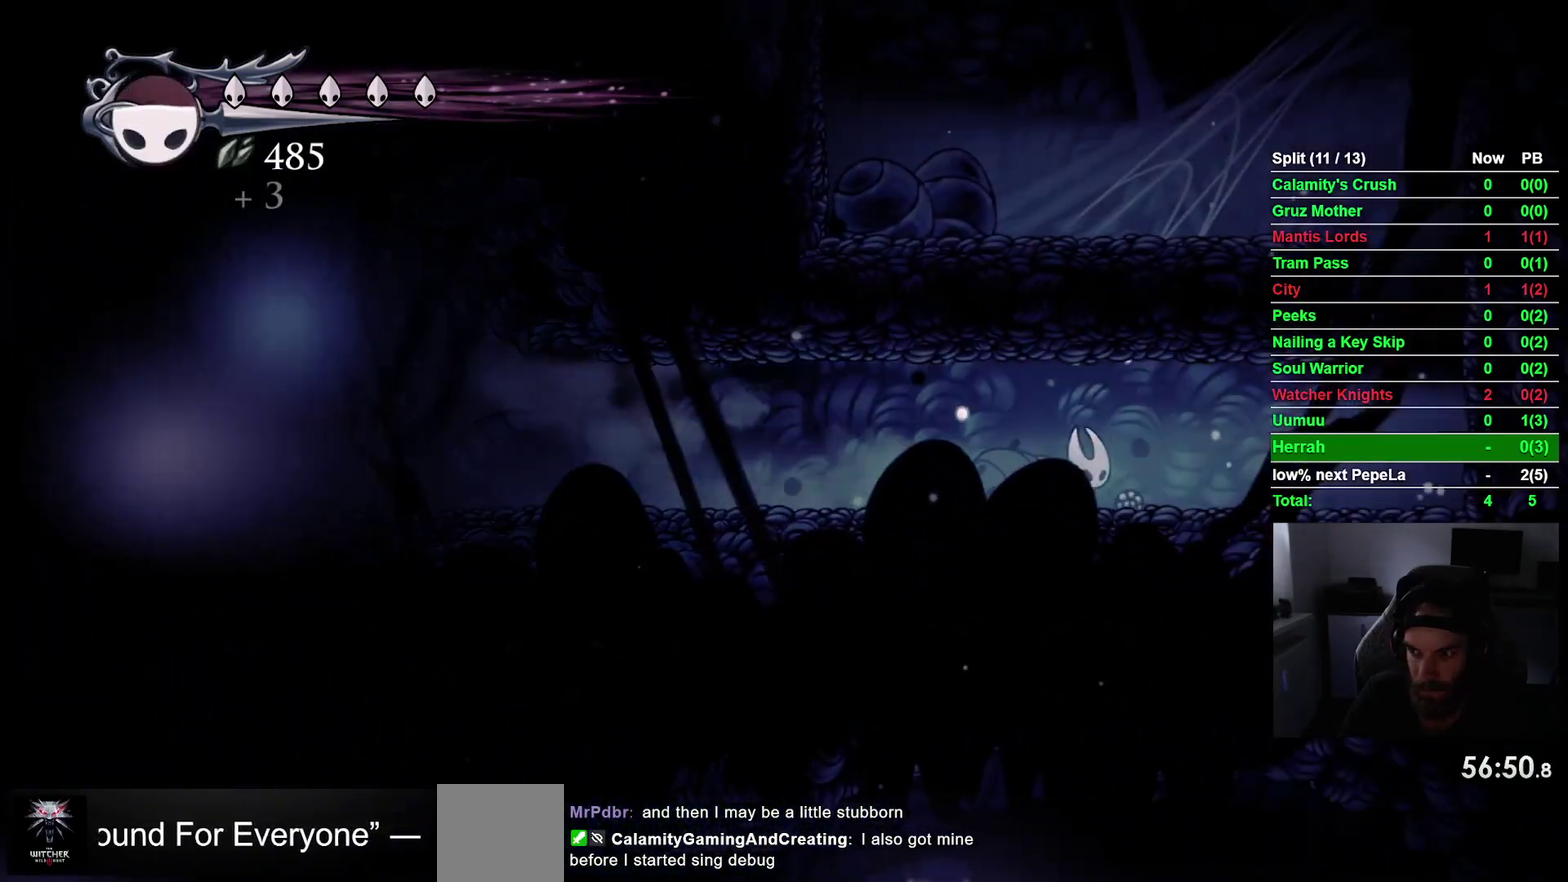
{"buttons": ["DPAD_RIGHT"], "right_stick": "center", "events": []}
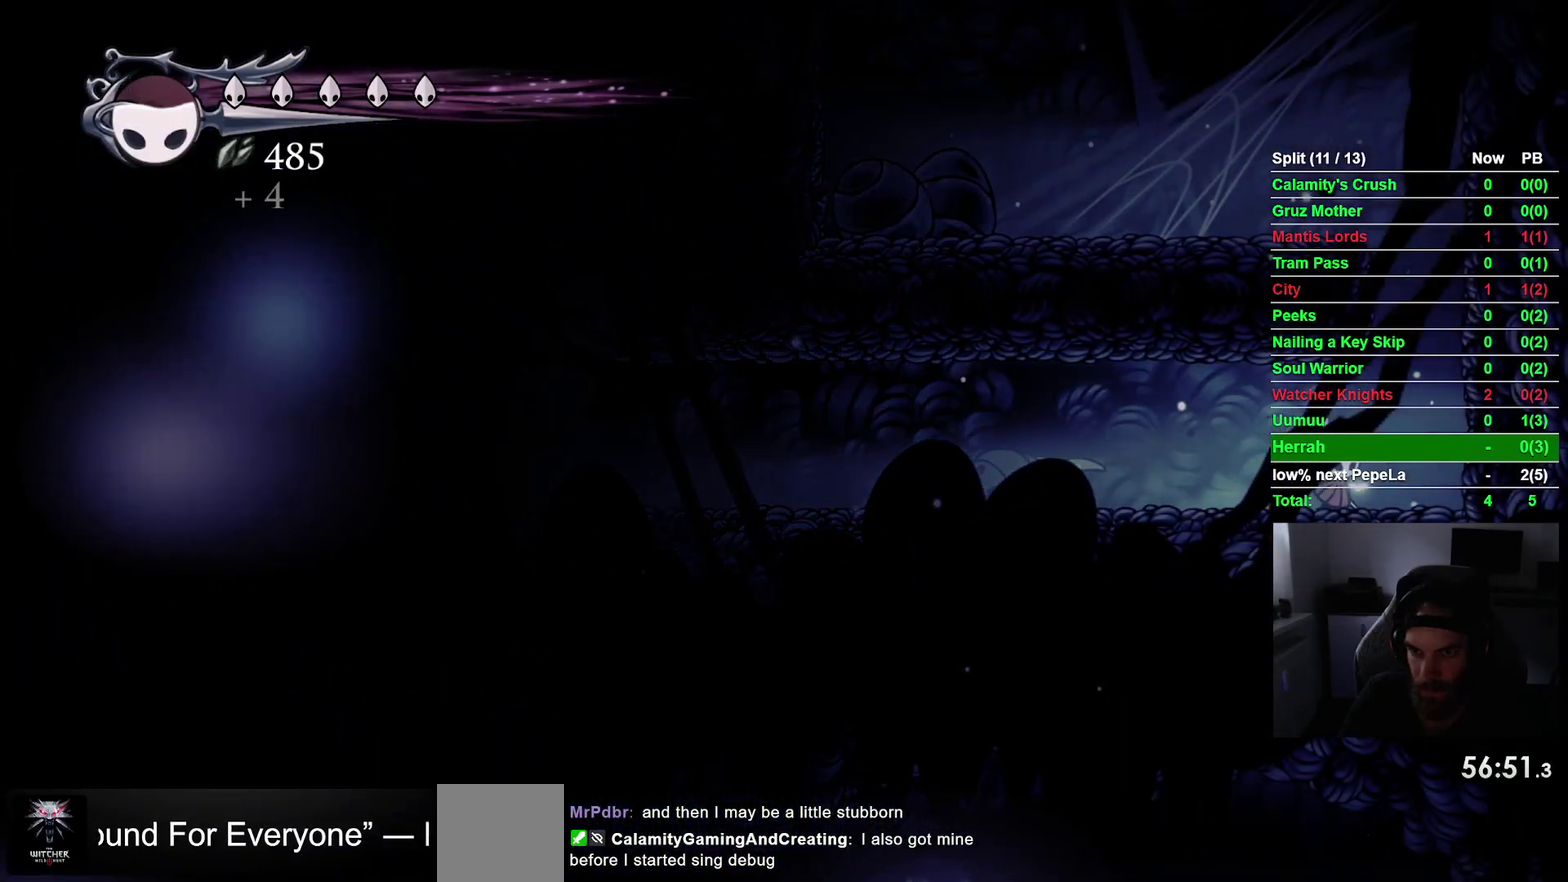
{"buttons": ["CROSS", "DPAD_LEFT"], "right_stick": "center", "events": [[133, "CROSS", "down"], [233, "DPAD_RIGHT", "up"], [367, "DPAD_LEFT", "down"]]}
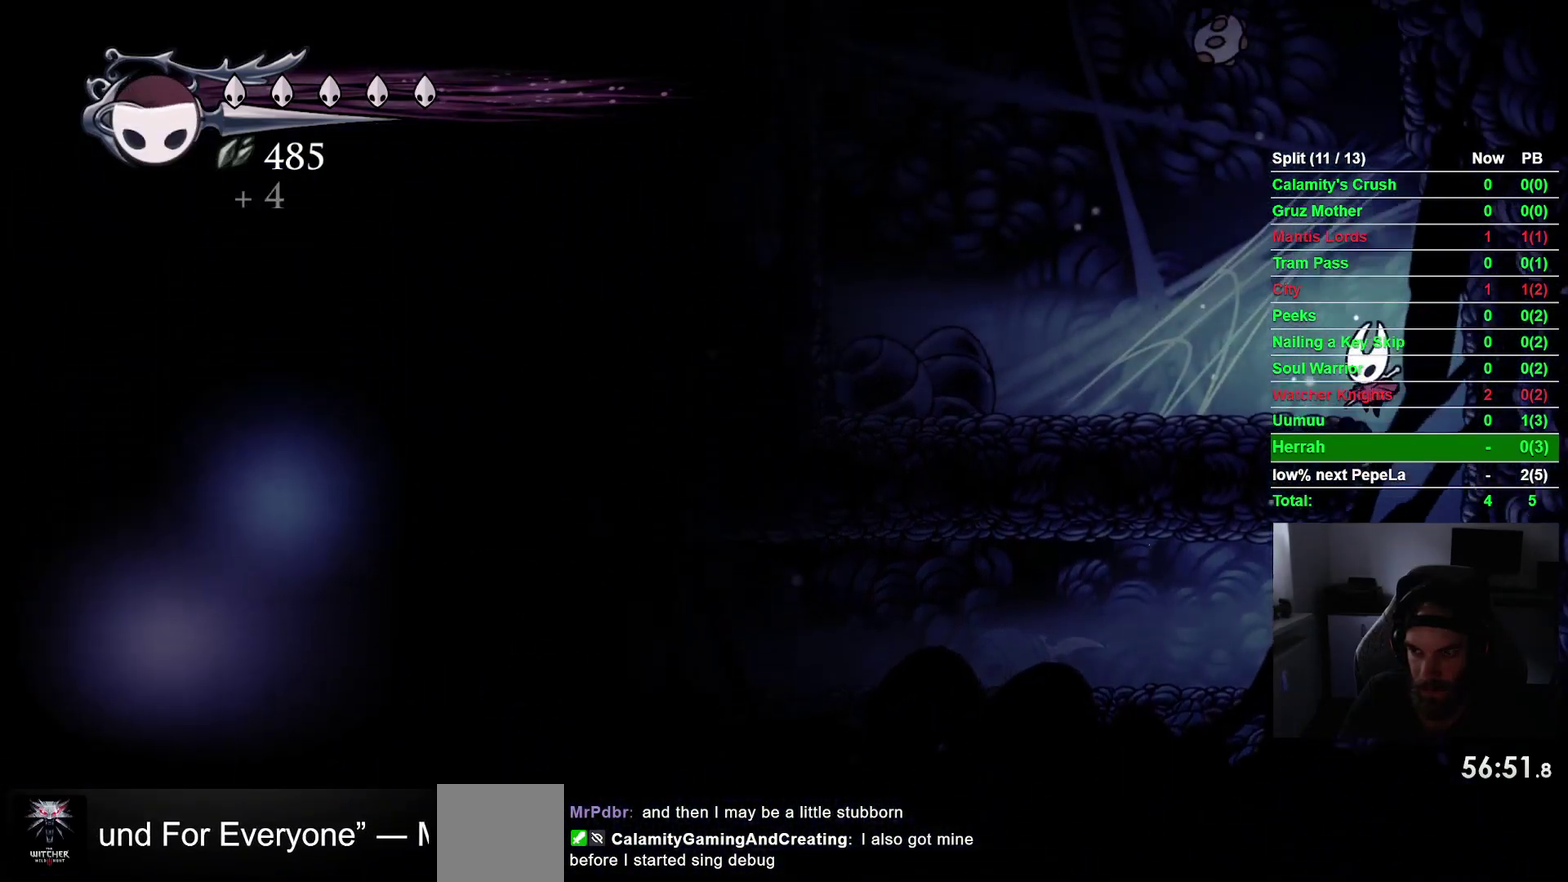
{"buttons": ["DPAD_LEFT"], "right_stick": "center", "events": [[100, "CROSS", "up"], [250, "R2", "down"], [467, "R2", "up"]]}
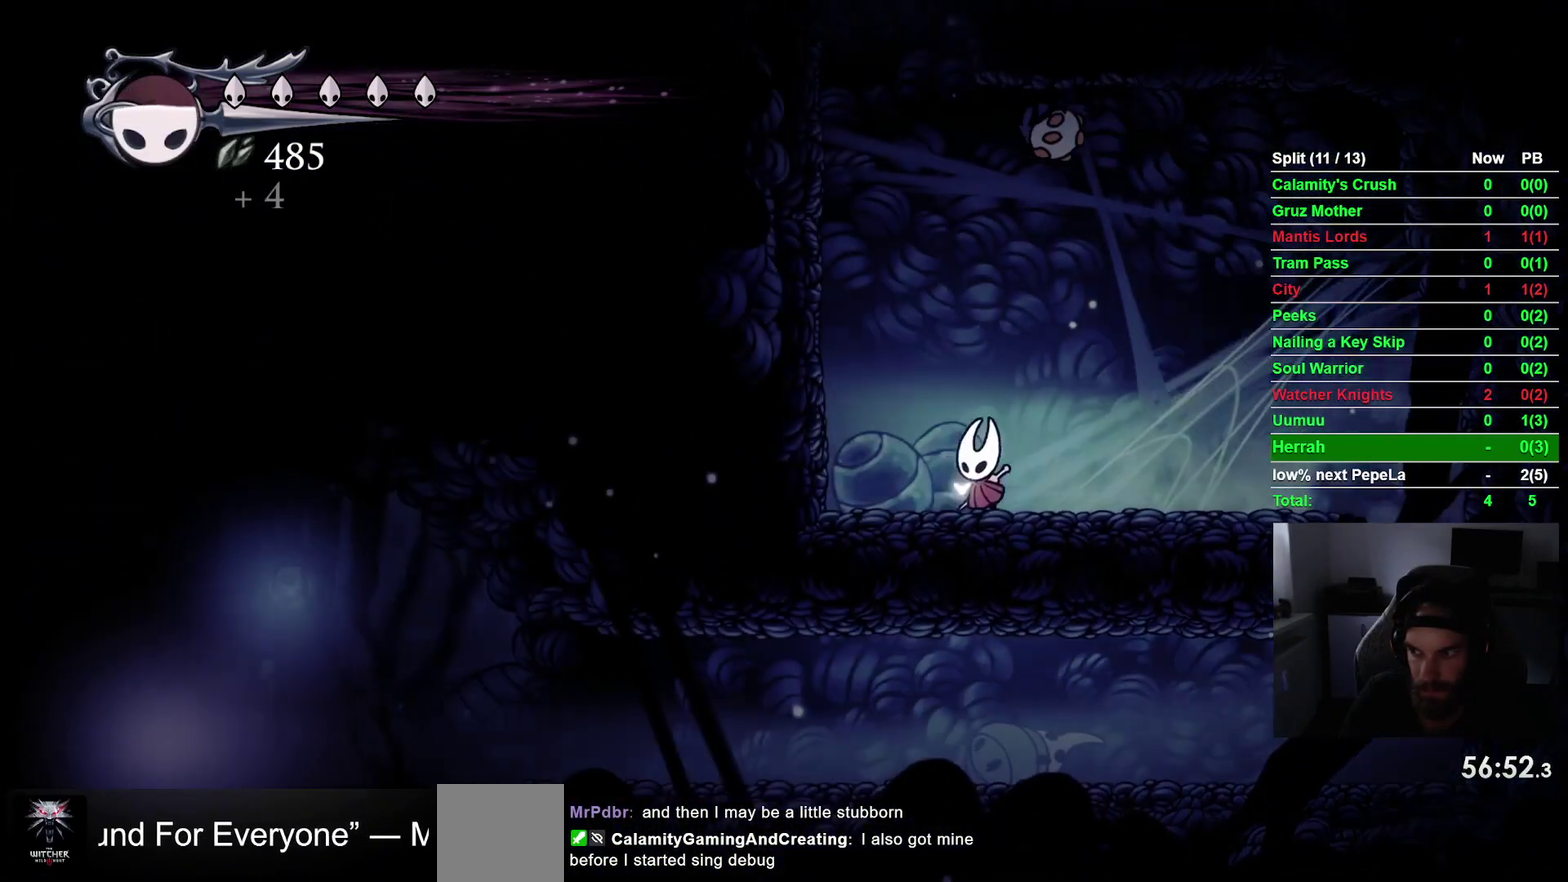
{"buttons": ["DPAD_LEFT"], "right_stick": "center", "events": [[183, "CROSS", "down"], [483, "CROSS", "up"]]}
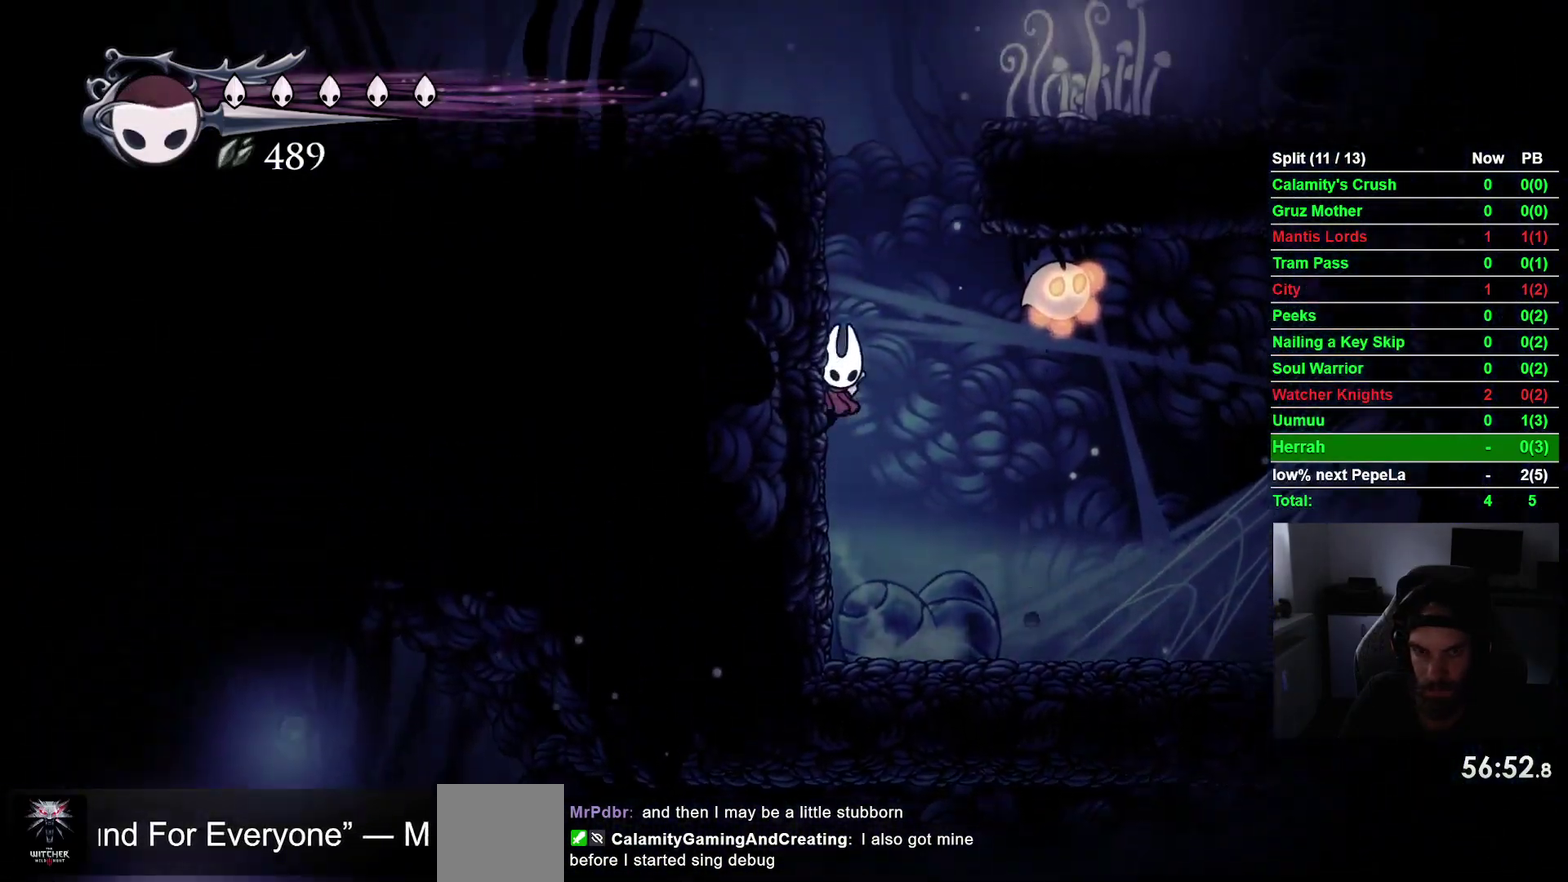
{"buttons": ["CROSS", "DPAD_LEFT"], "right_stick": "center", "events": [[67, "CROSS", "down"]]}
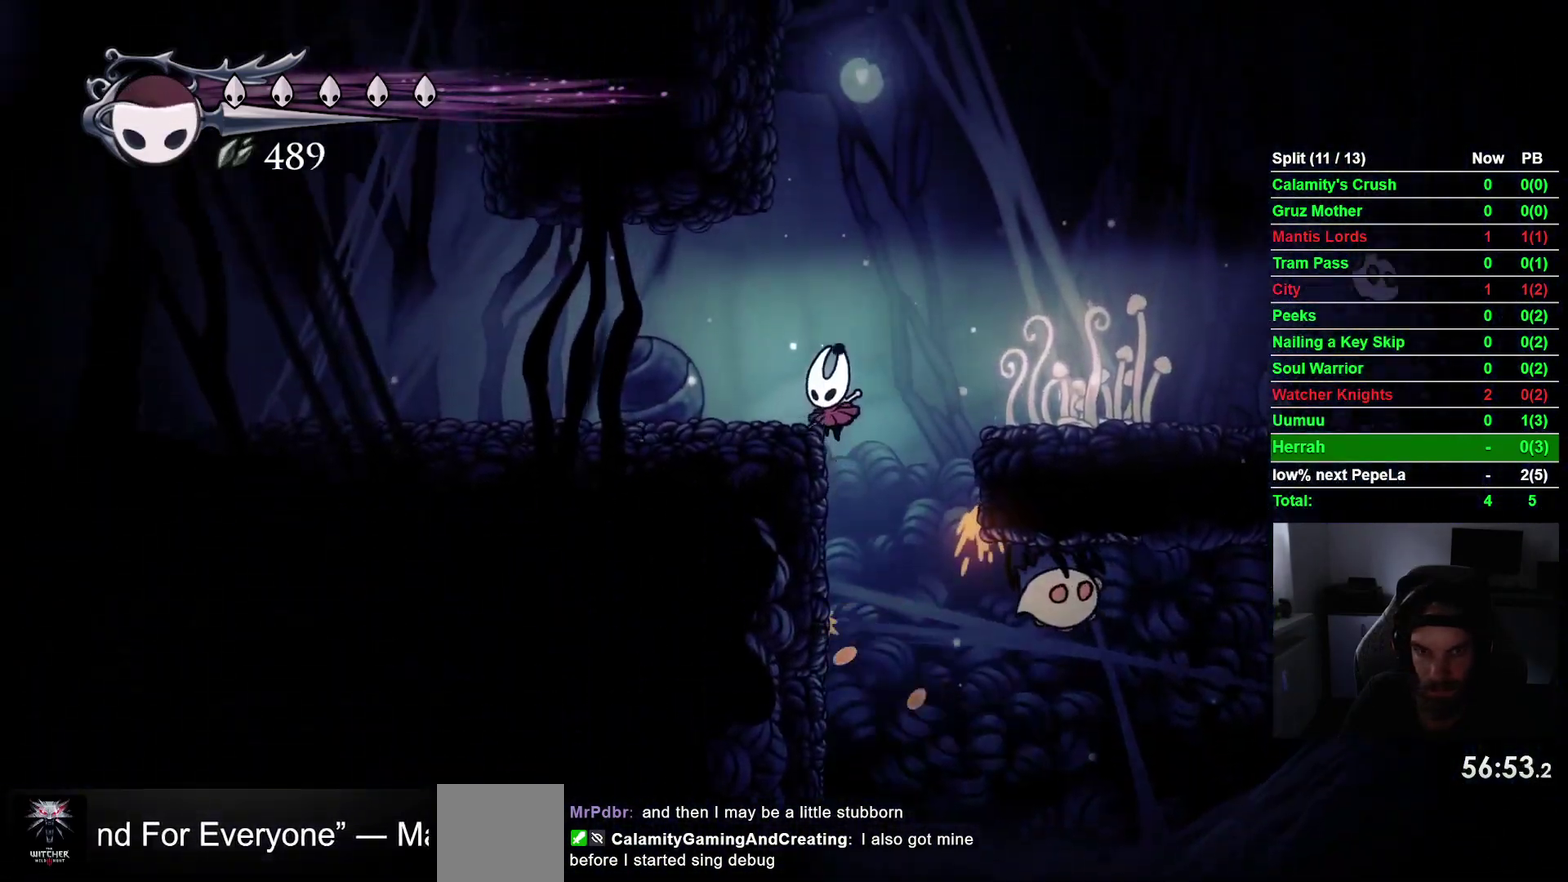
{"buttons": ["DPAD_LEFT"], "right_stick": "center", "events": [[100, "CROSS", "up"], [167, "CROSS", "down"], [350, "CROSS", "up"]]}
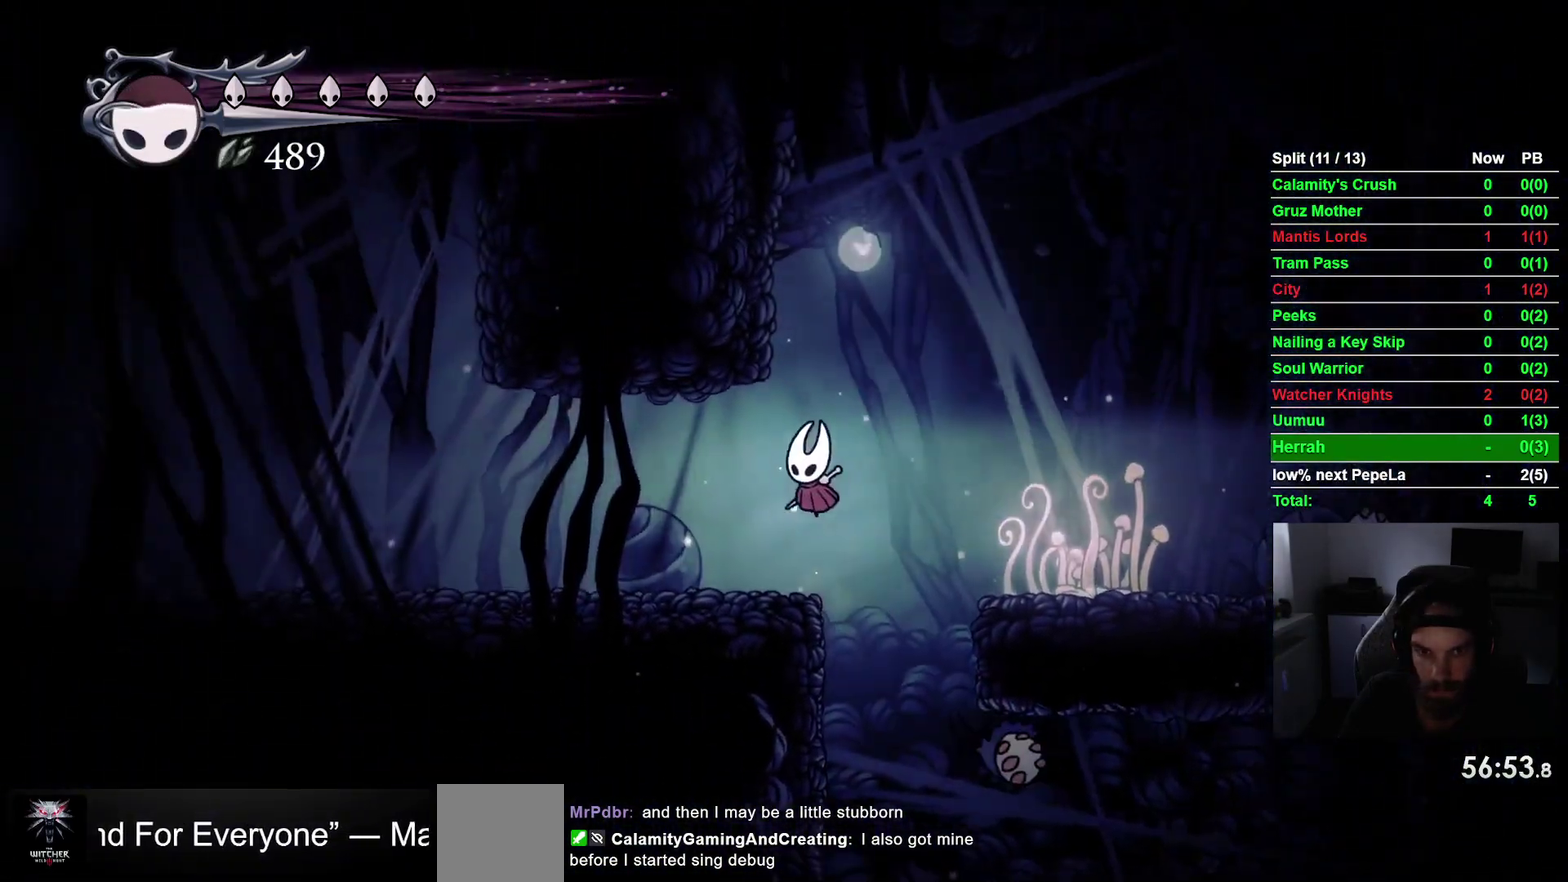
{"buttons": ["DPAD_LEFT"], "right_stick": "center", "events": [[67, "R2", "down"], [267, "R2", "up"]]}
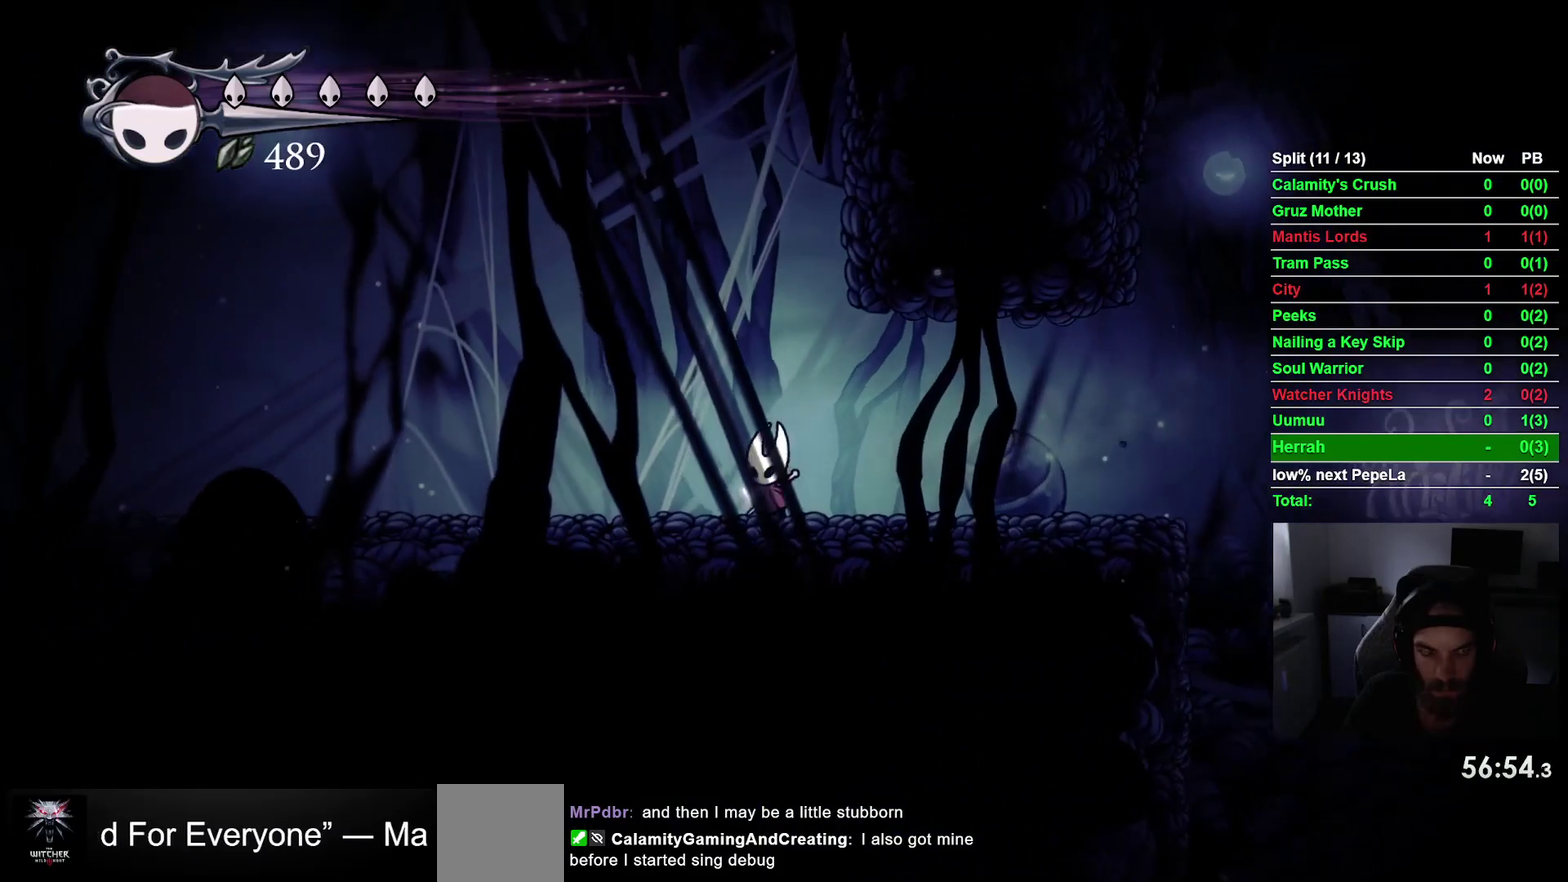
{"buttons": ["DPAD_LEFT"], "right_stick": "center", "events": [[100, "R2", "down"], [317, "R2", "up"]]}
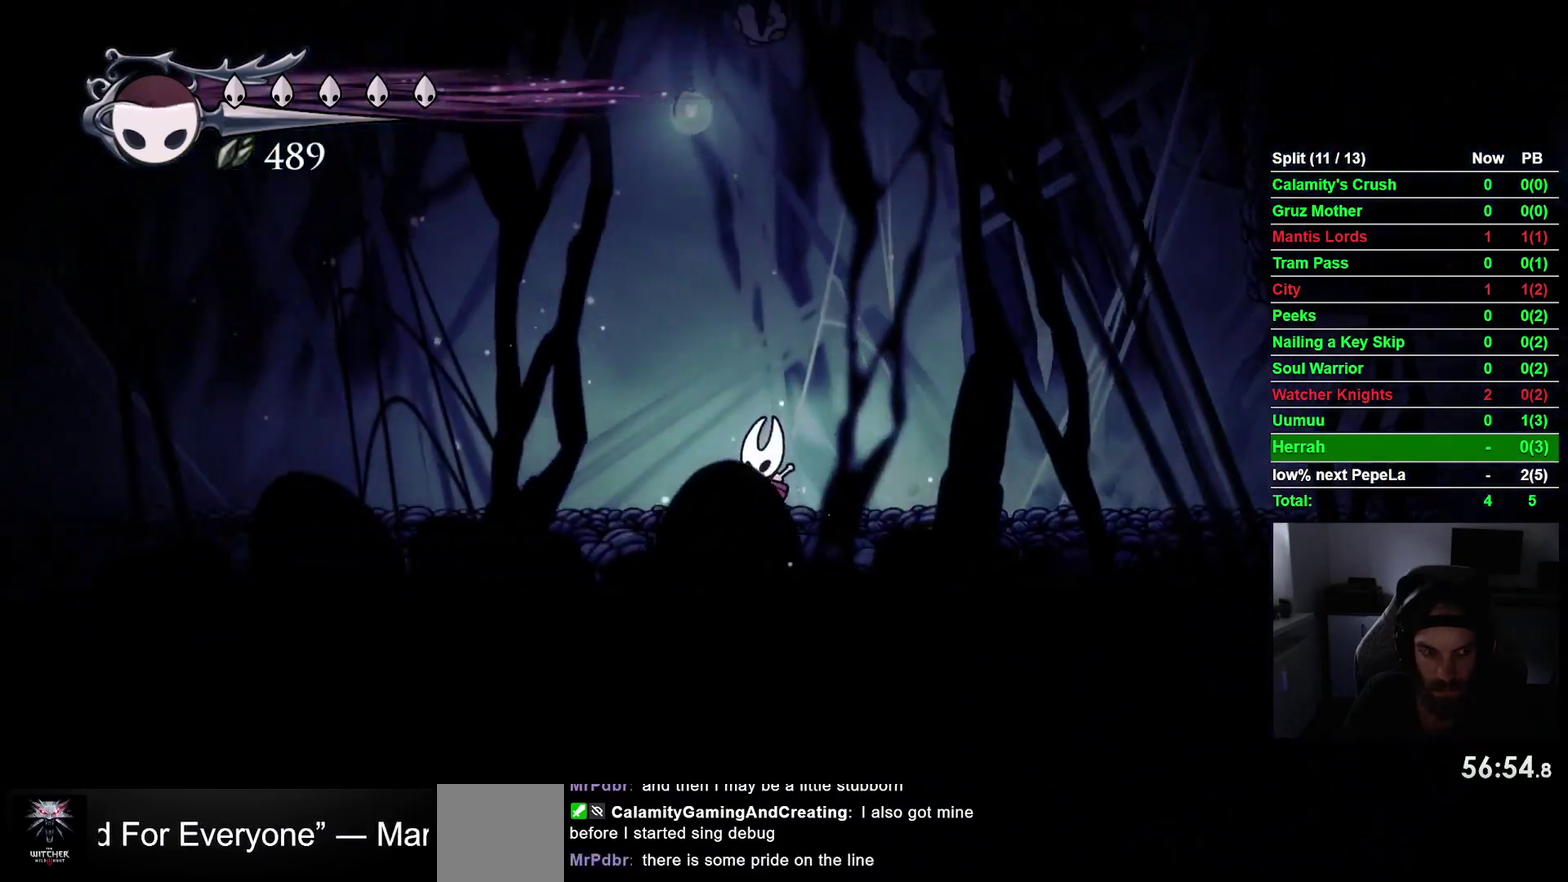
{"buttons": ["DPAD_LEFT"], "right_stick": "center", "events": [[233, "R2", "down"], [417, "R2", "up"]]}
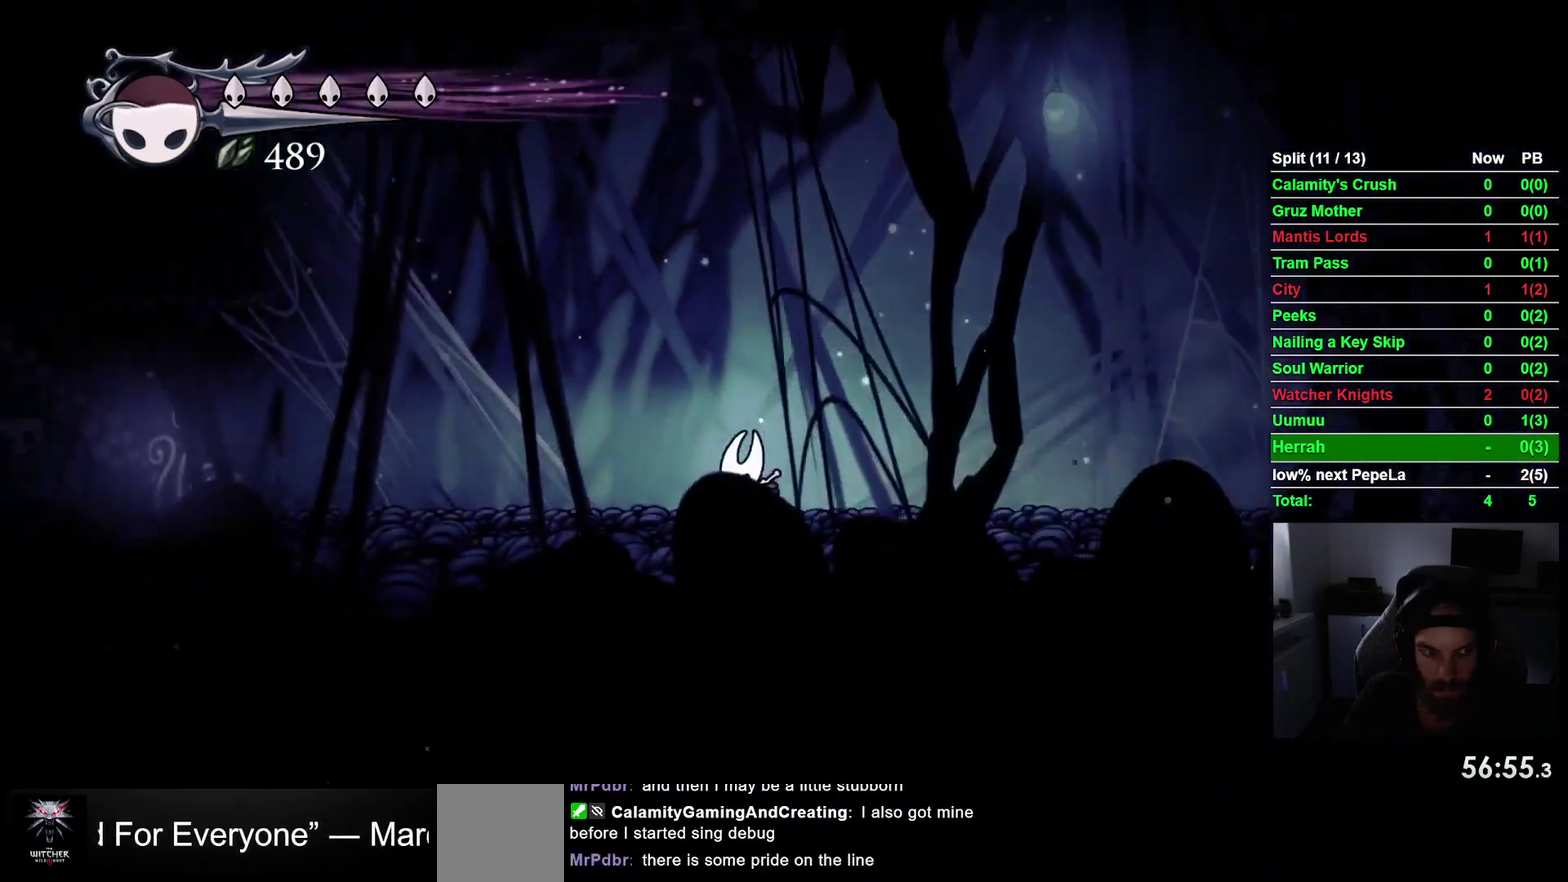
{"buttons": ["R1", "DPAD_LEFT"], "right_stick": "center", "events": [[400, "R1", "down"]]}
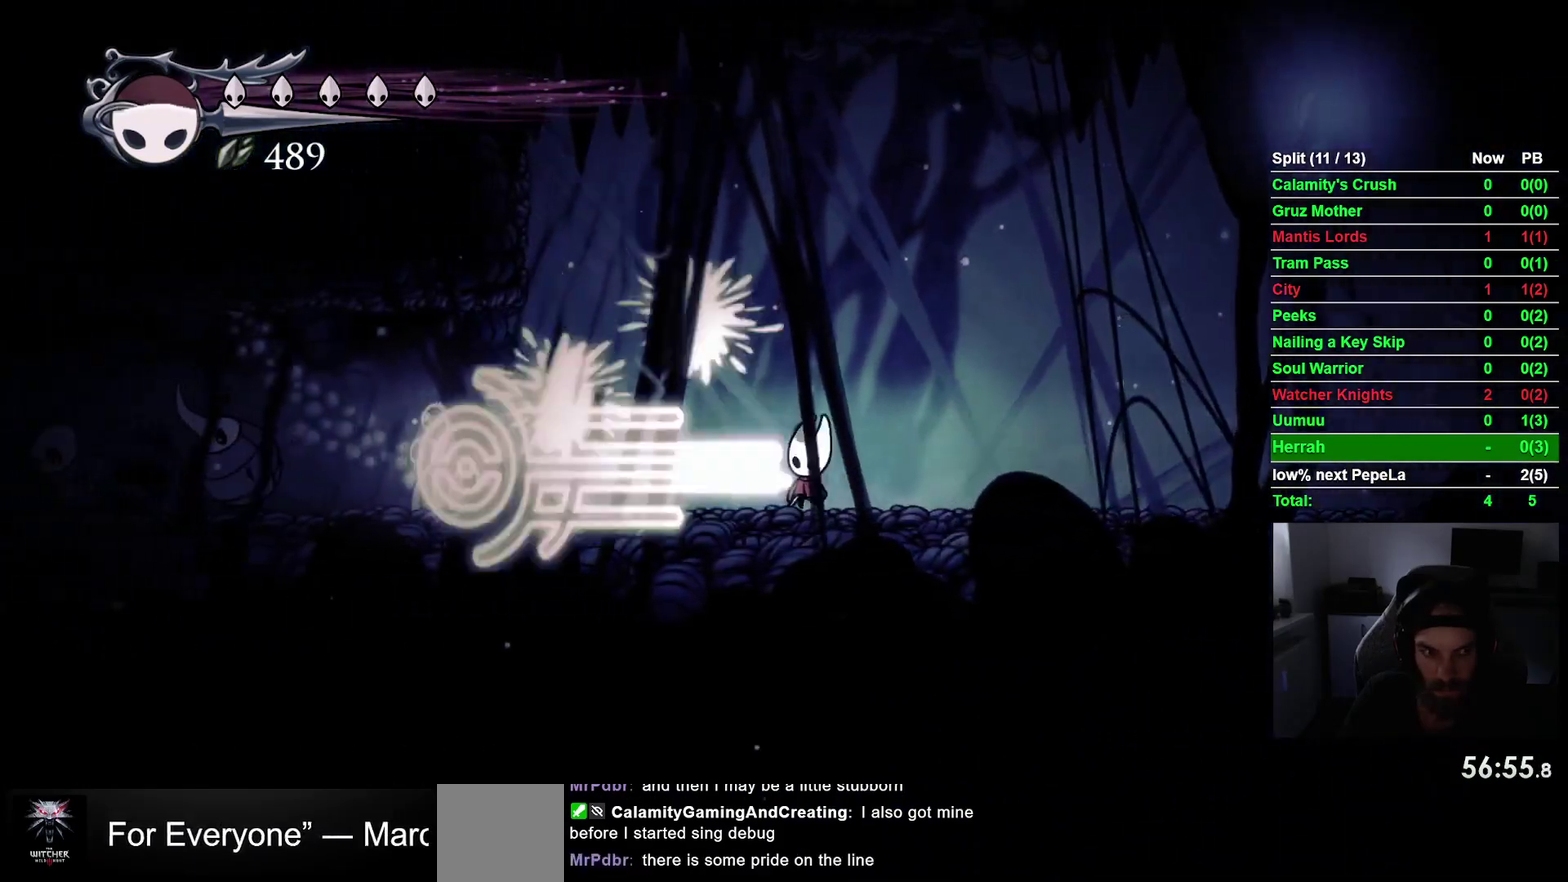
{"buttons": ["DPAD_LEFT"], "right_stick": "center", "events": [[50, "R1", "up"]]}
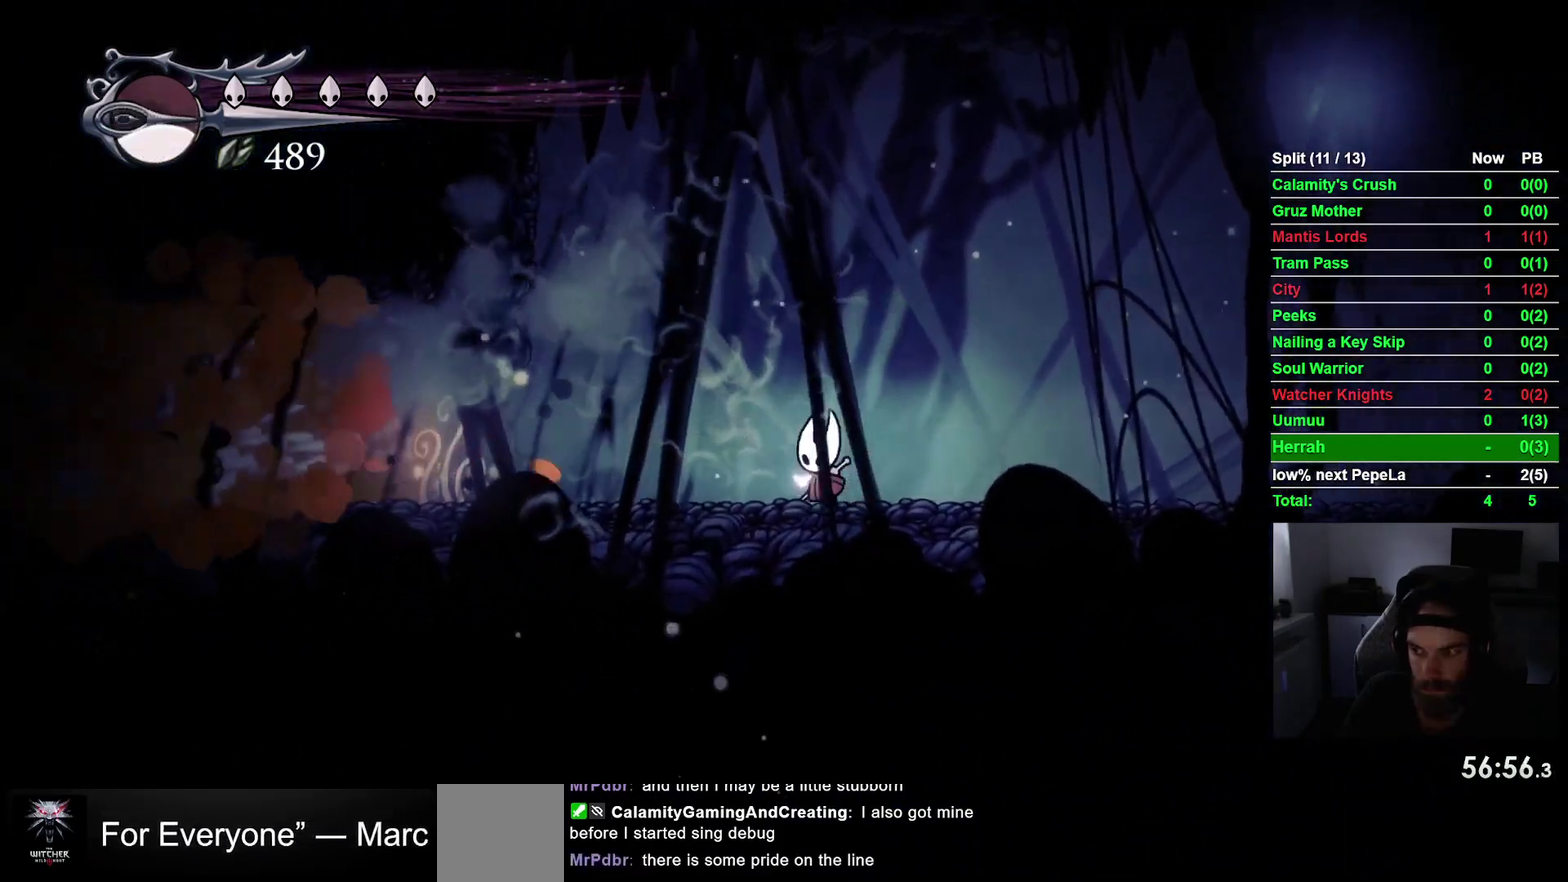
{"buttons": ["DPAD_LEFT"], "right_stick": "center", "events": [[183, "R2", "down"], [383, "R2", "up"]]}
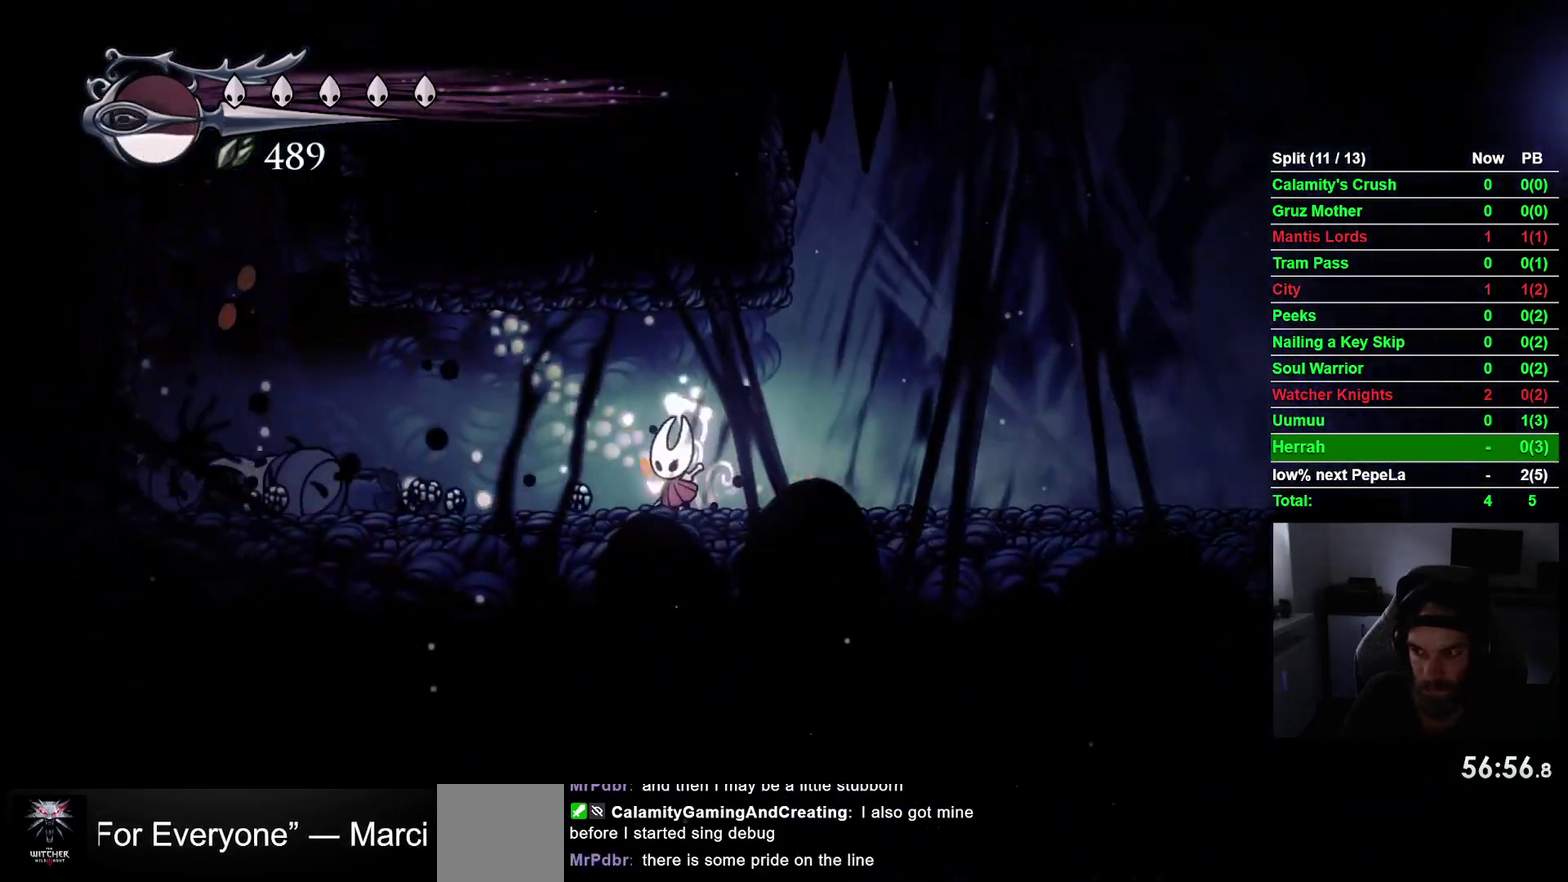
{"buttons": ["DPAD_LEFT"], "right_stick": "center", "events": [[267, "R2", "down"], [467, "R2", "up"]]}
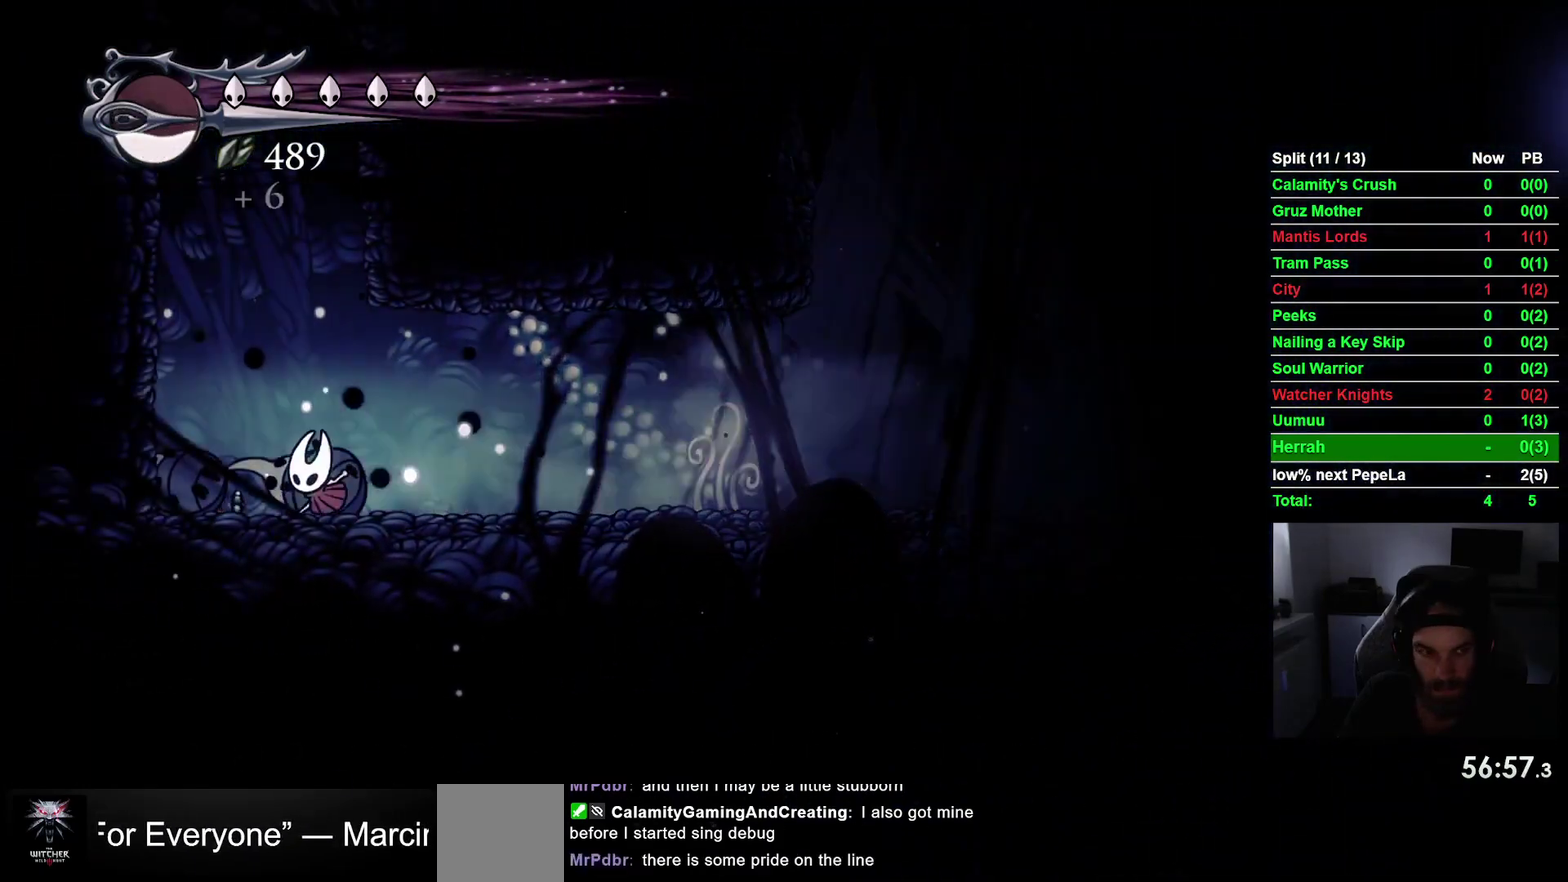
{"buttons": ["DPAD_LEFT"], "right_stick": "center", "events": [[183, "CROSS", "down"], [433, "CROSS", "up"]]}
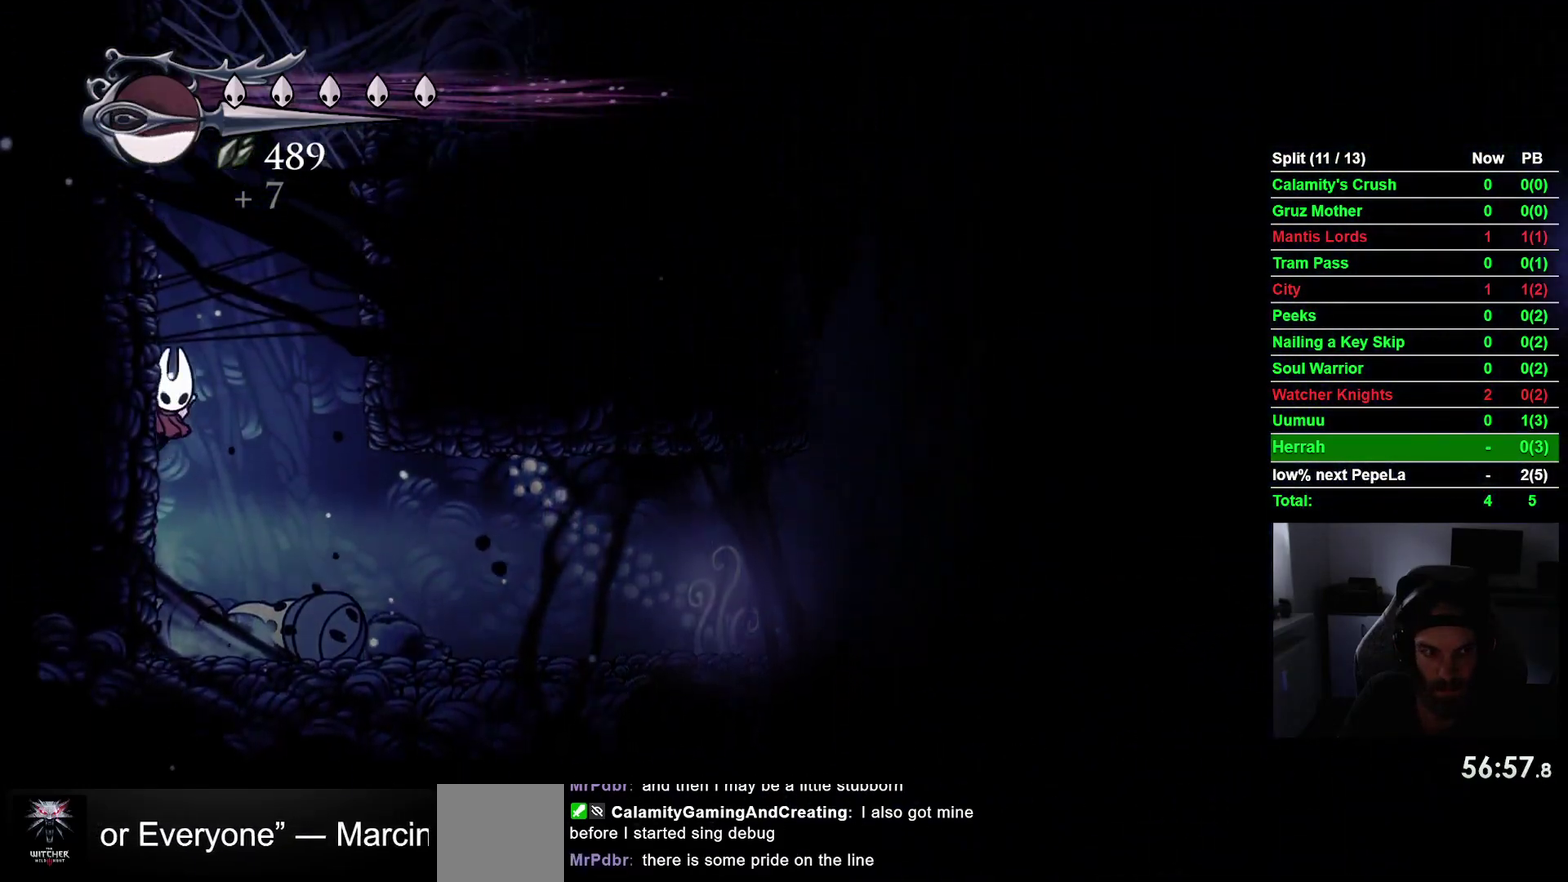
{"buttons": ["CROSS", "DPAD_RIGHT"], "right_stick": "center", "events": [[17, "CROSS", "down"], [267, "CROSS", "up"], [333, "CROSS", "down"], [367, "DPAD_LEFT", "up"], [450, "DPAD_RIGHT", "down"]]}
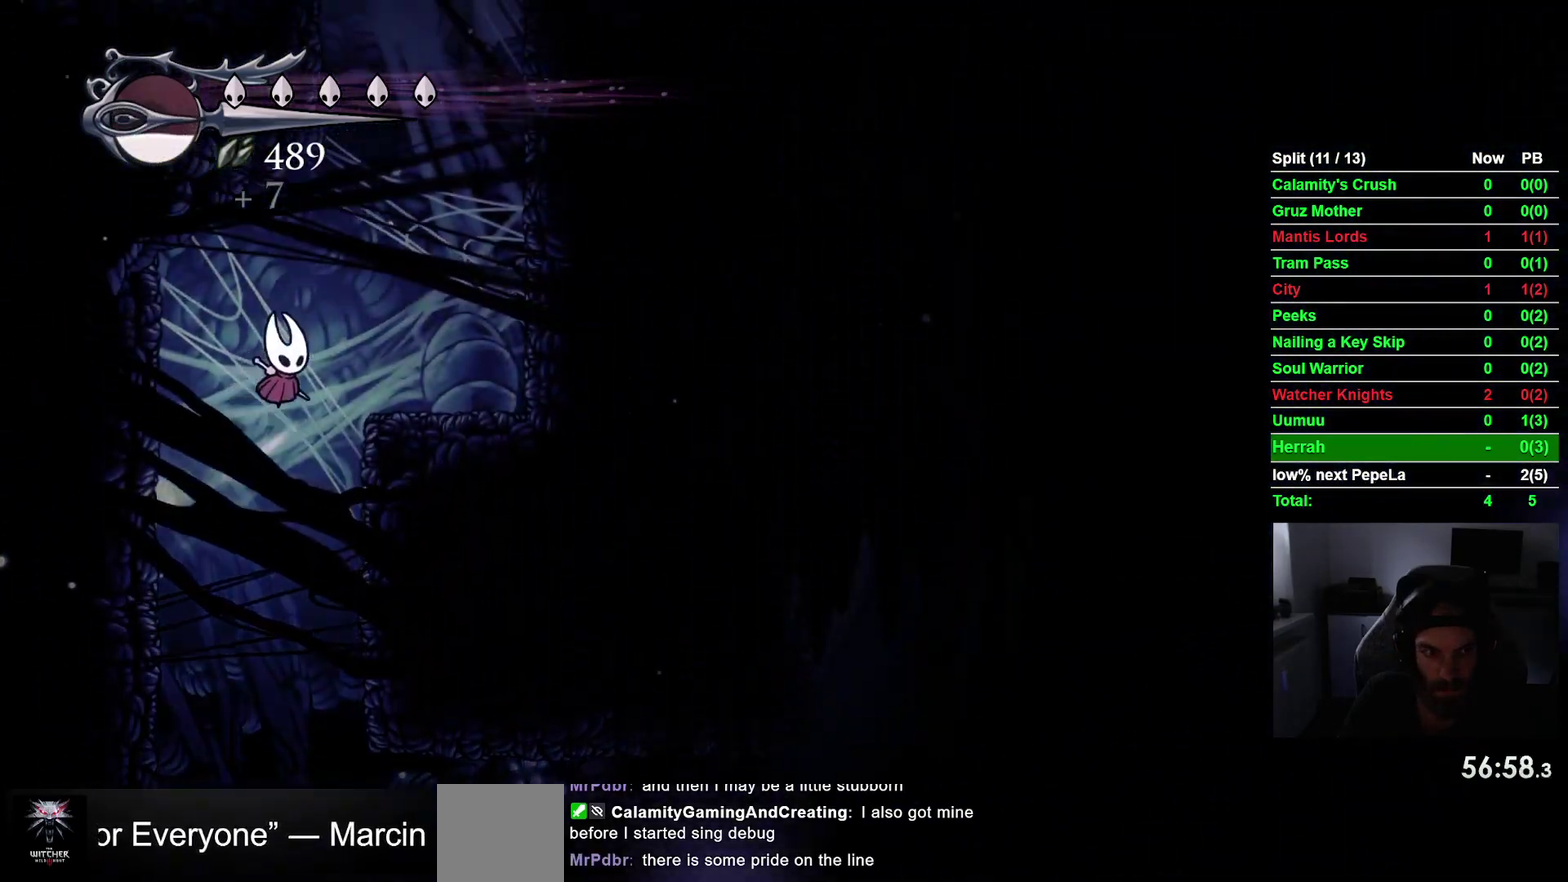
{"buttons": ["CROSS", "DPAD_RIGHT"], "right_stick": "center", "events": [[133, "CROSS", "up"], [183, "R2", "down"], [317, "R2", "up"], [400, "CROSS", "down"]]}
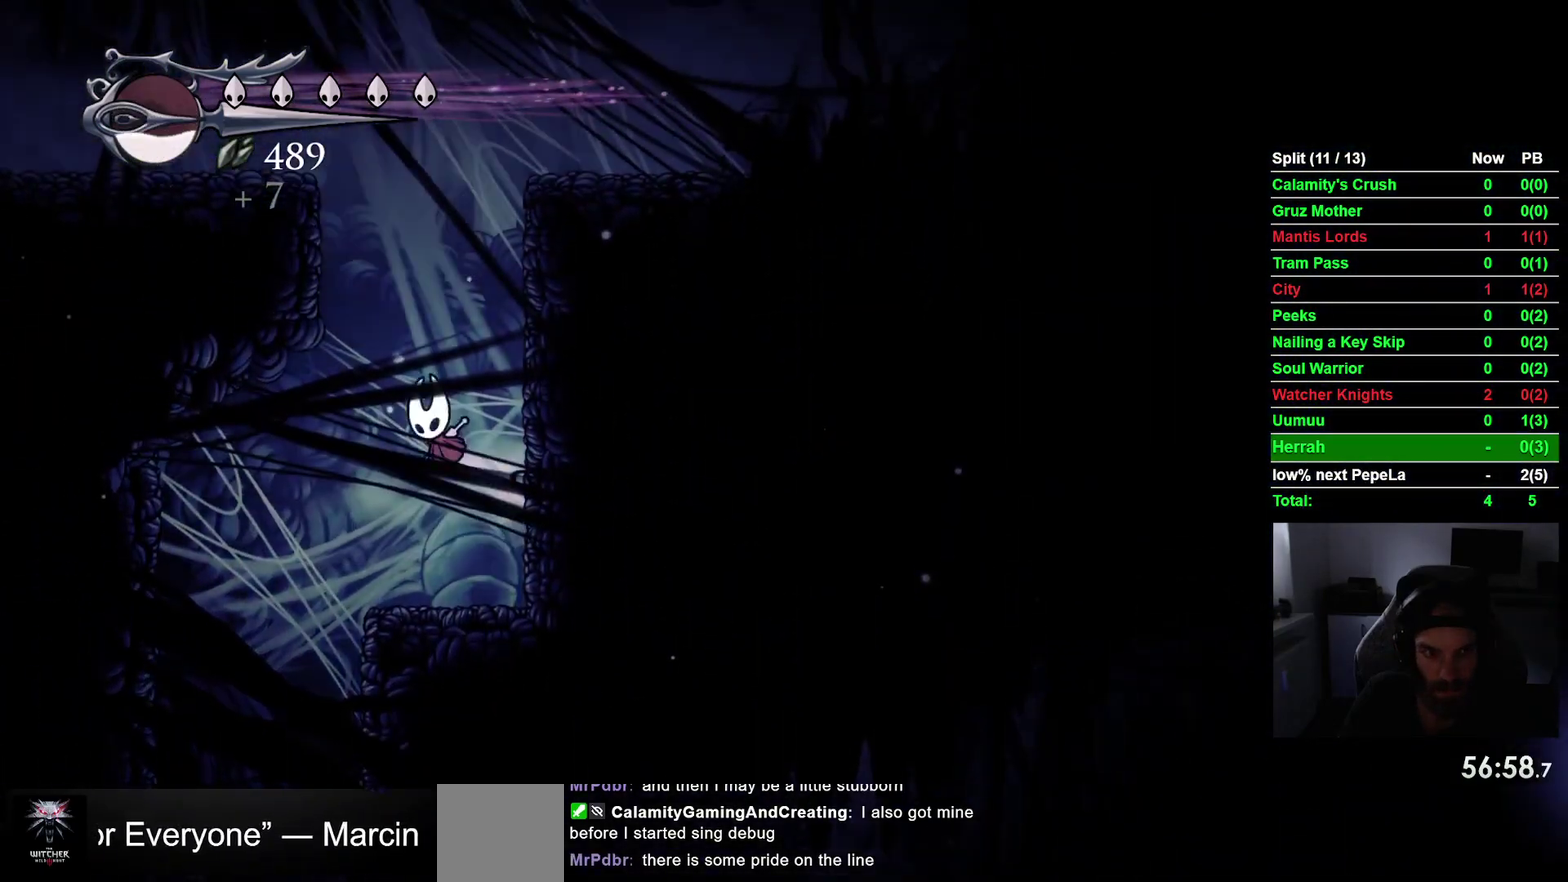
{"buttons": ["DPAD_LEFT"], "right_stick": "center", "events": [[167, "CROSS", "up"], [250, "CROSS", "down"], [250, "DPAD_RIGHT", "up"], [350, "DPAD_LEFT", "down"], [450, "CROSS", "up"]]}
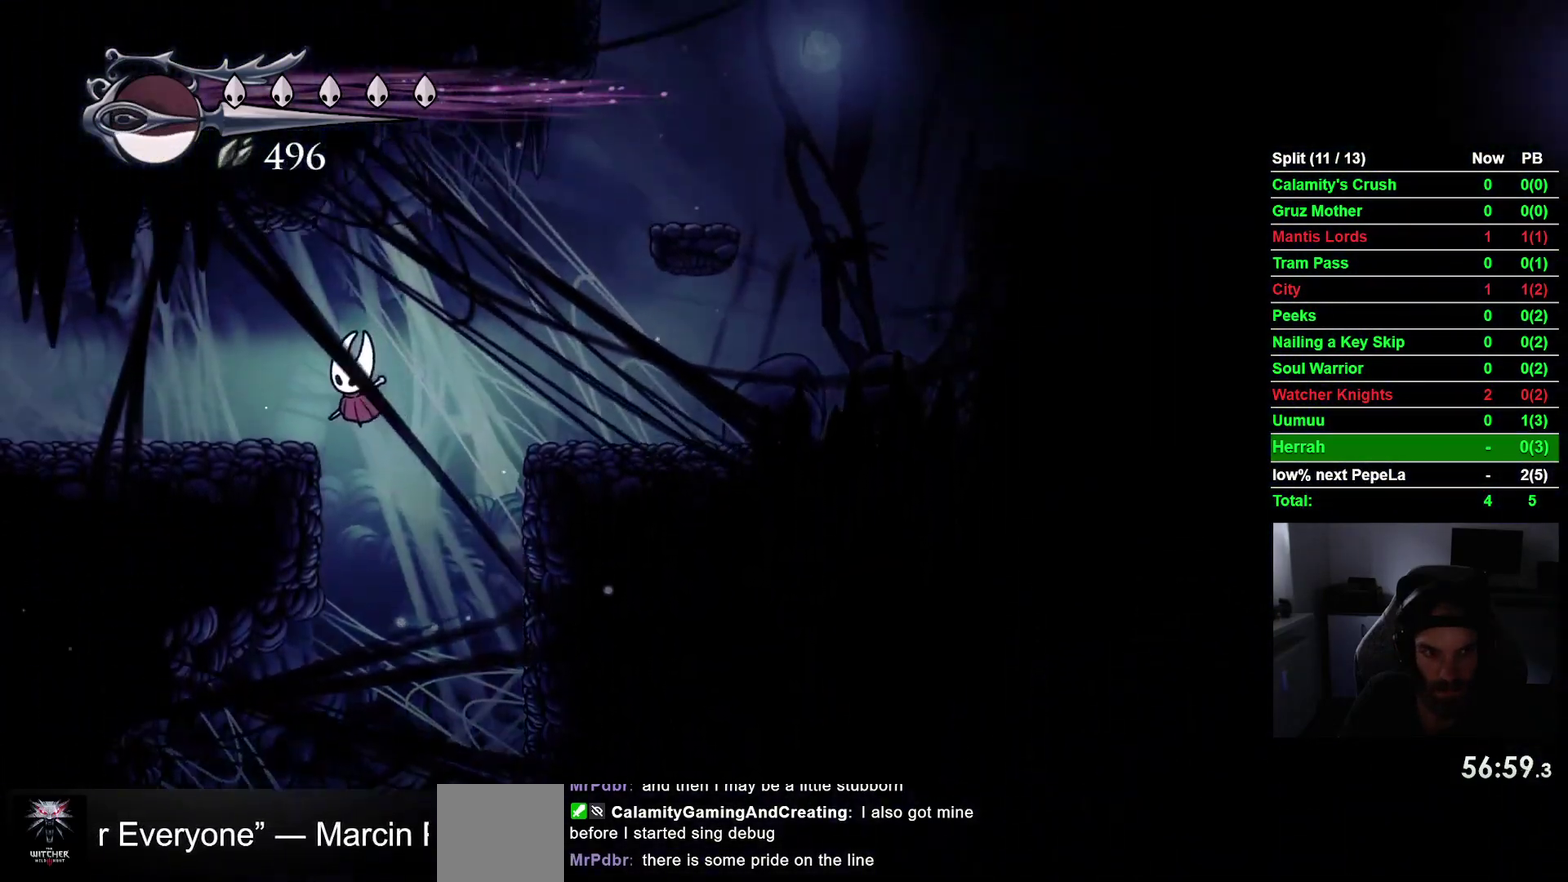
{"buttons": ["DPAD_LEFT"], "right_stick": "center", "events": [[50, "R2", "down"], [250, "R2", "up"]]}
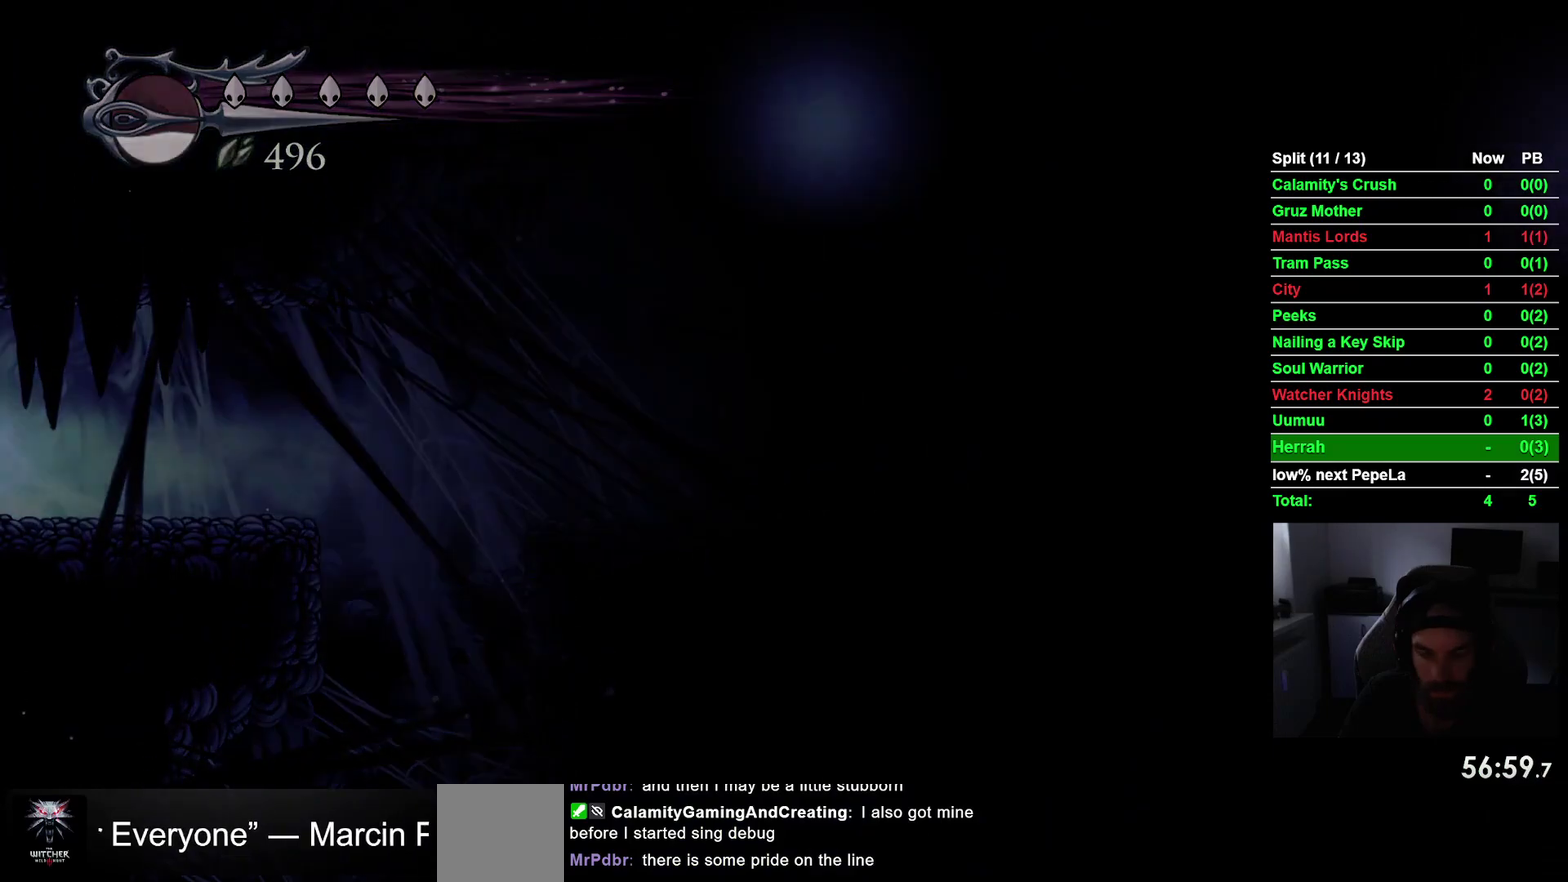
{"buttons": ["DPAD_LEFT"], "right_stick": "center", "events": []}
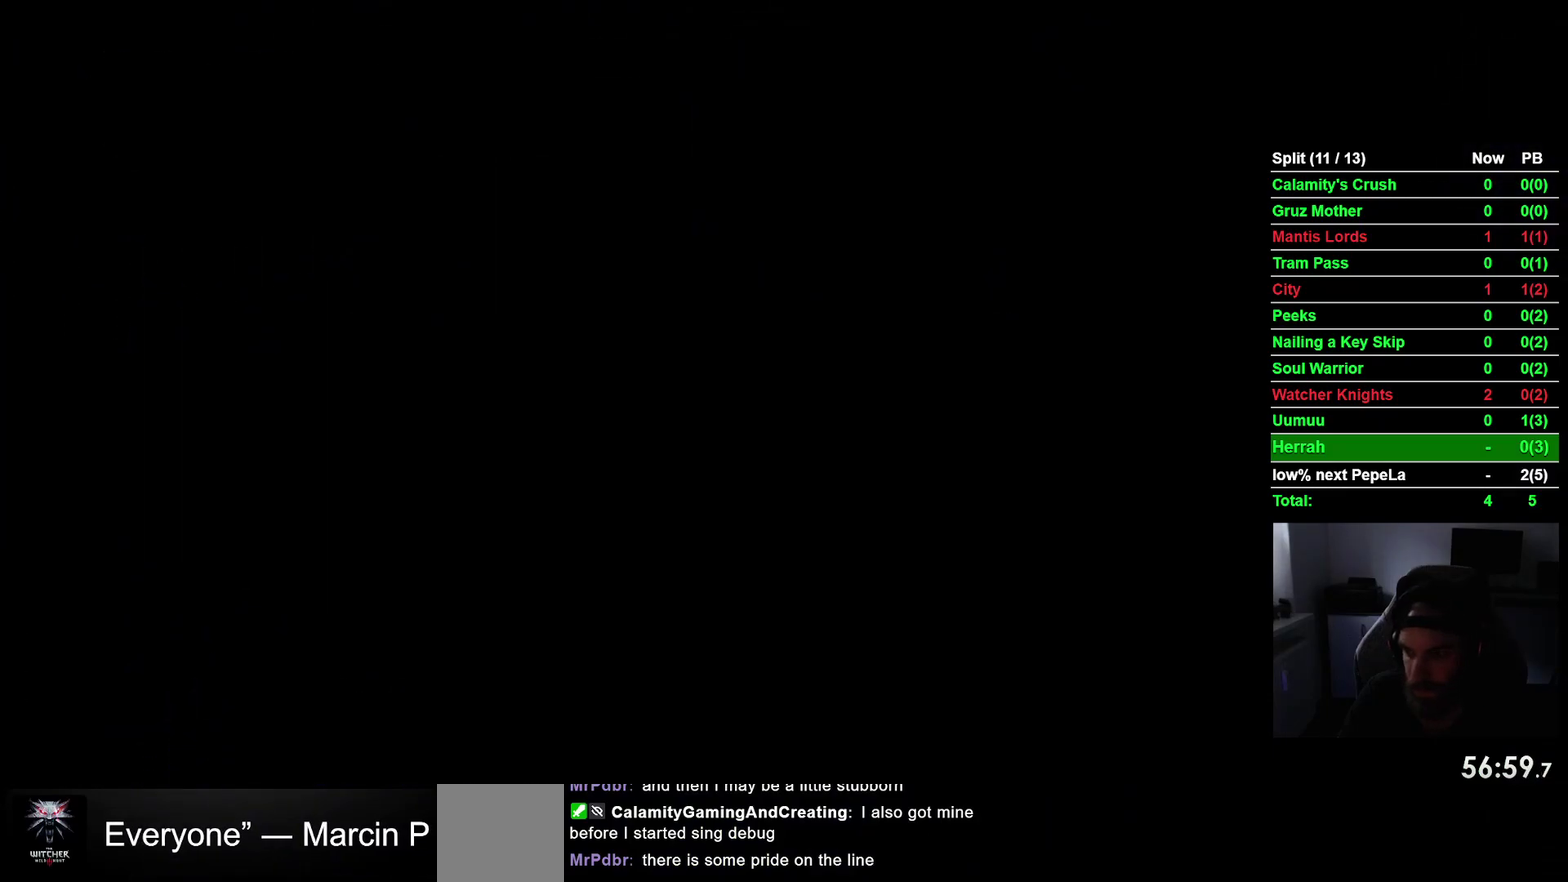
{"buttons": ["DPAD_LEFT"], "right_stick": "center", "events": []}
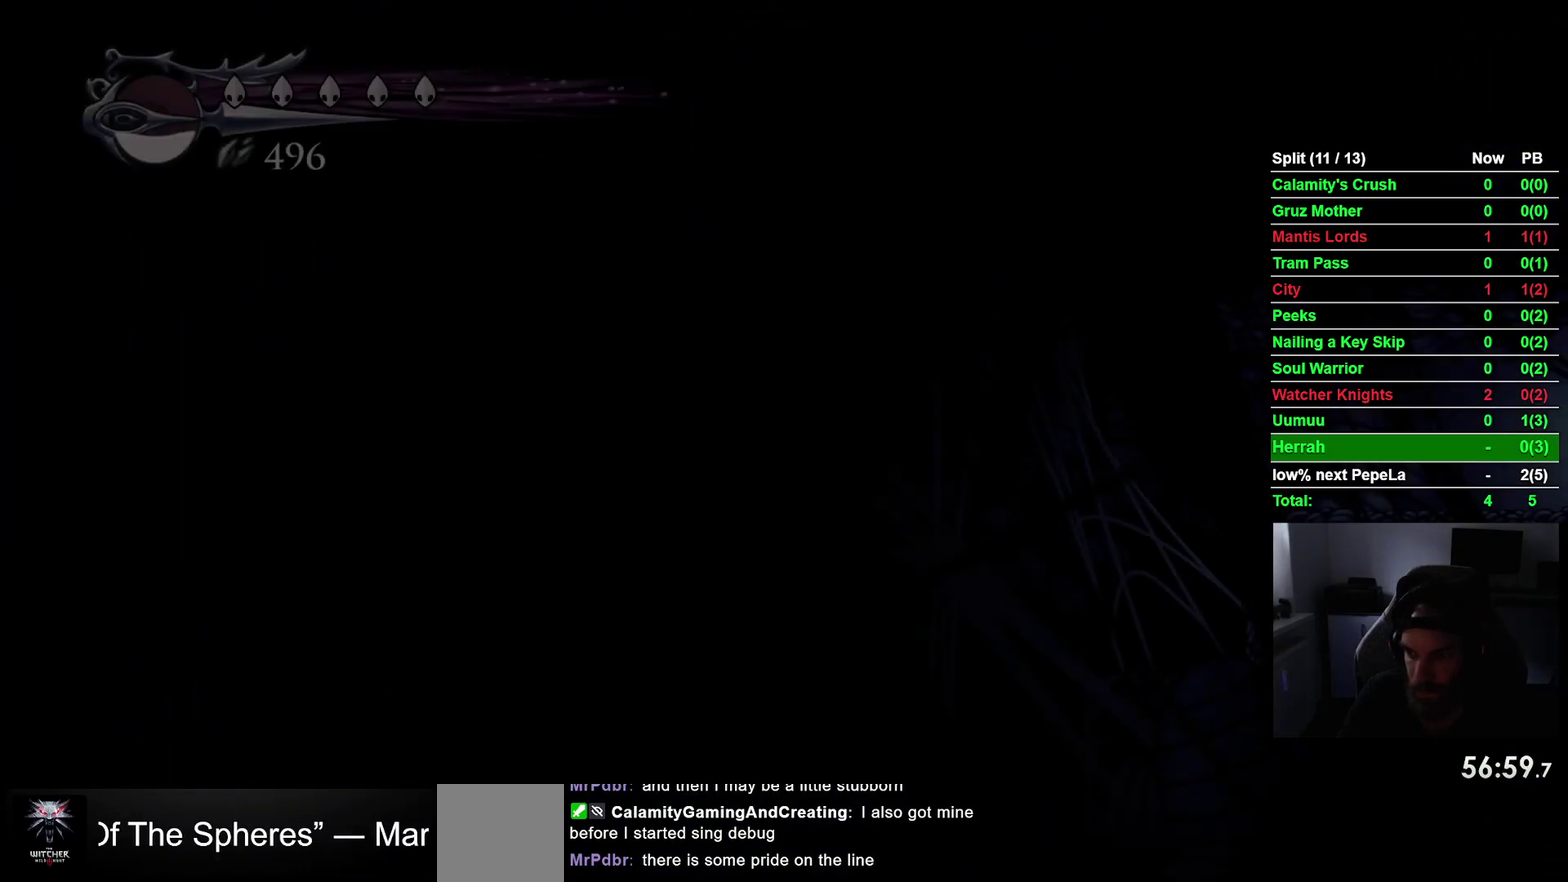
{"buttons": ["DPAD_LEFT"], "right_stick": "center", "events": []}
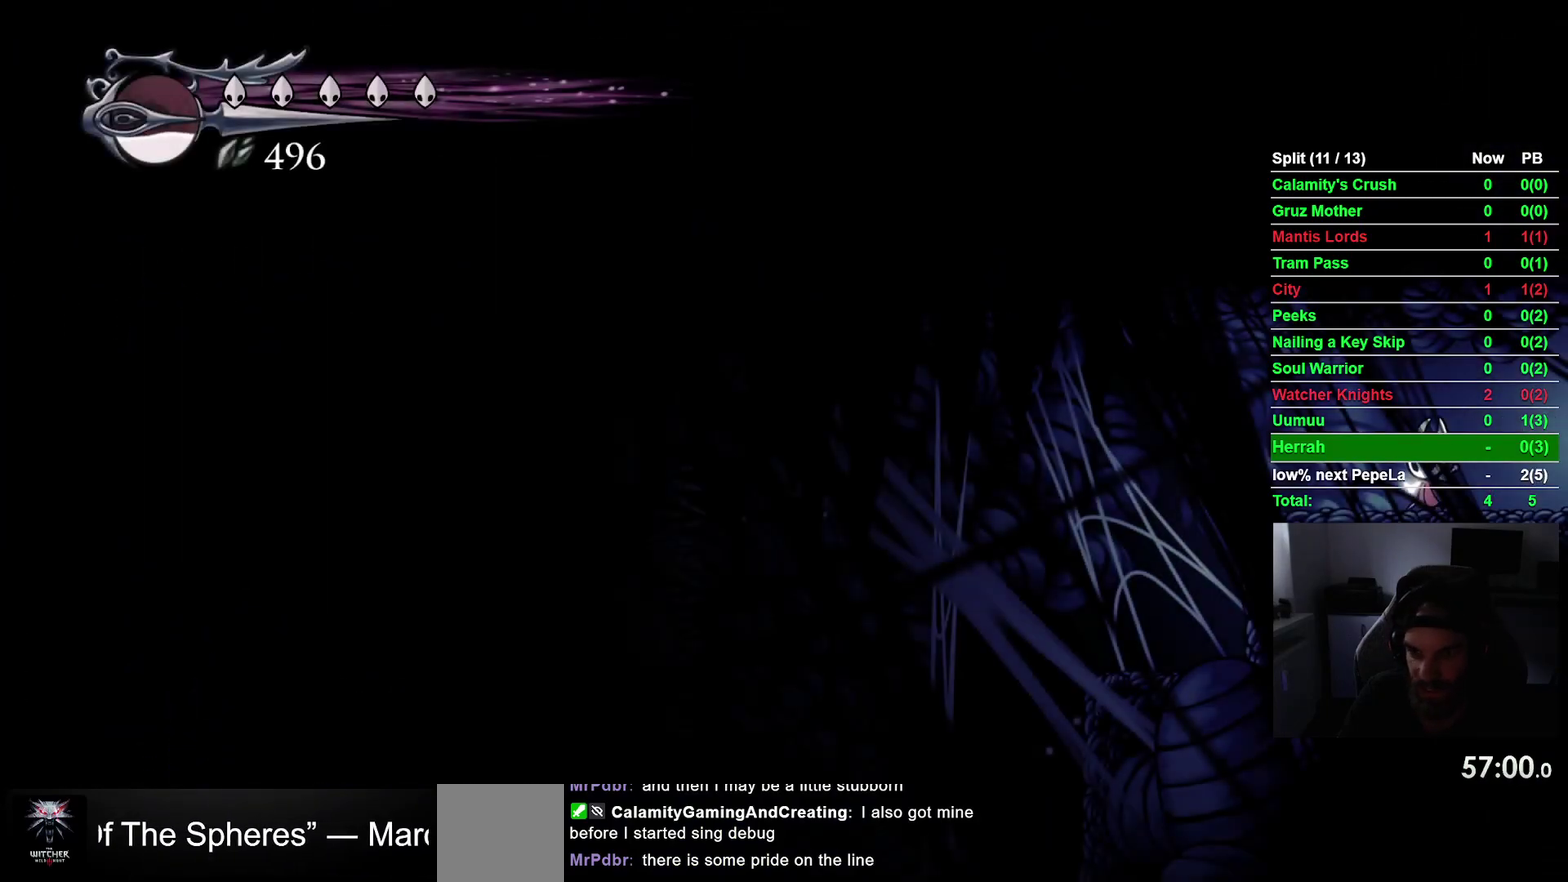
{"buttons": ["DPAD_LEFT"], "right_stick": "center", "events": []}
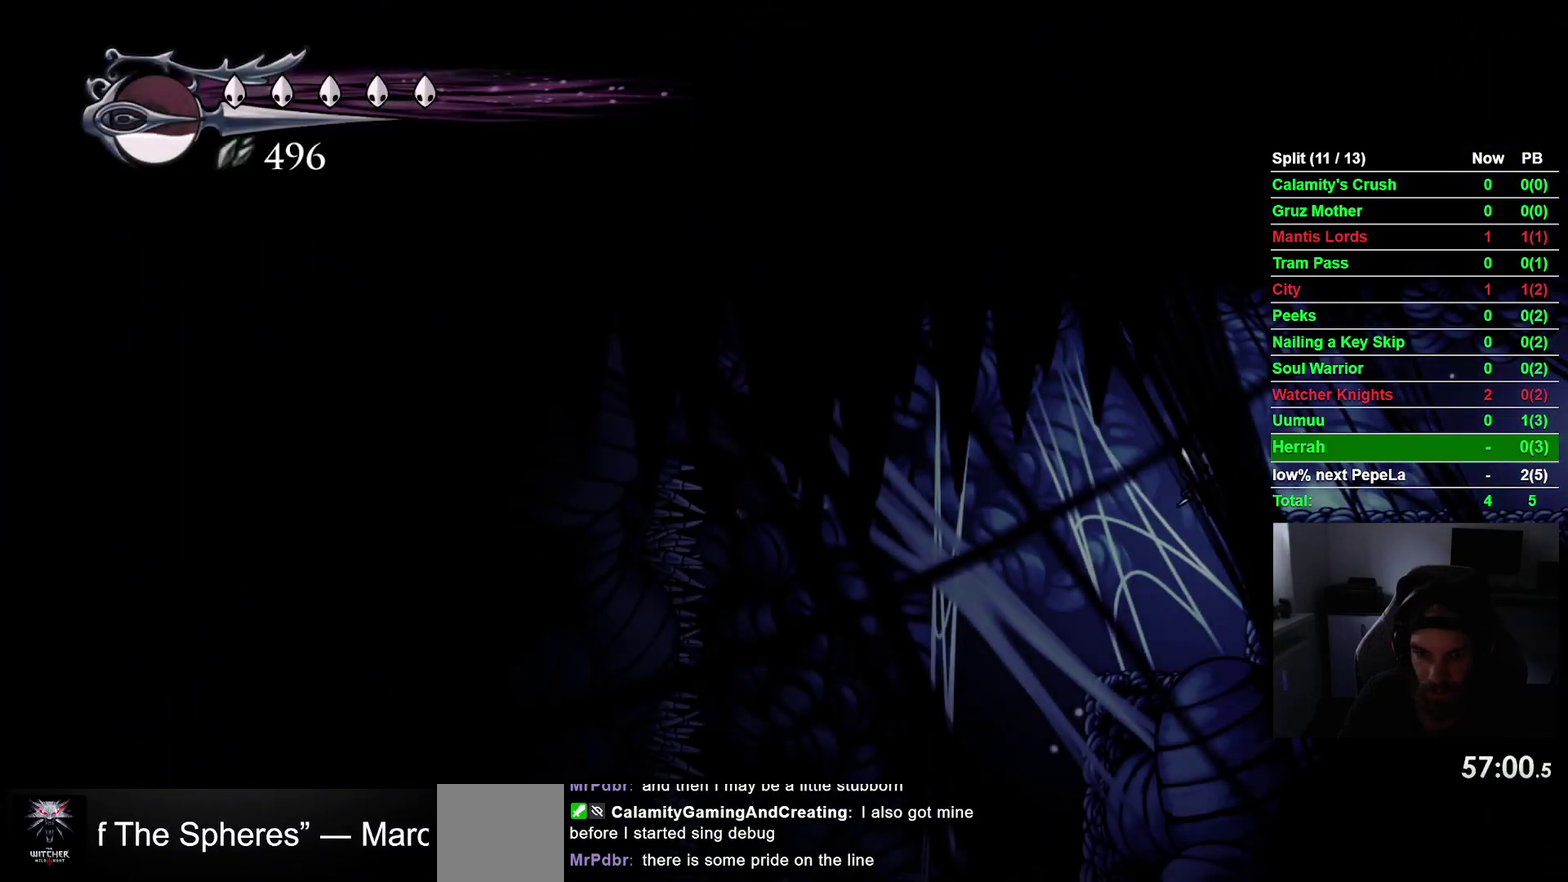
{"buttons": ["DPAD_LEFT"], "right_stick": "center", "events": []}
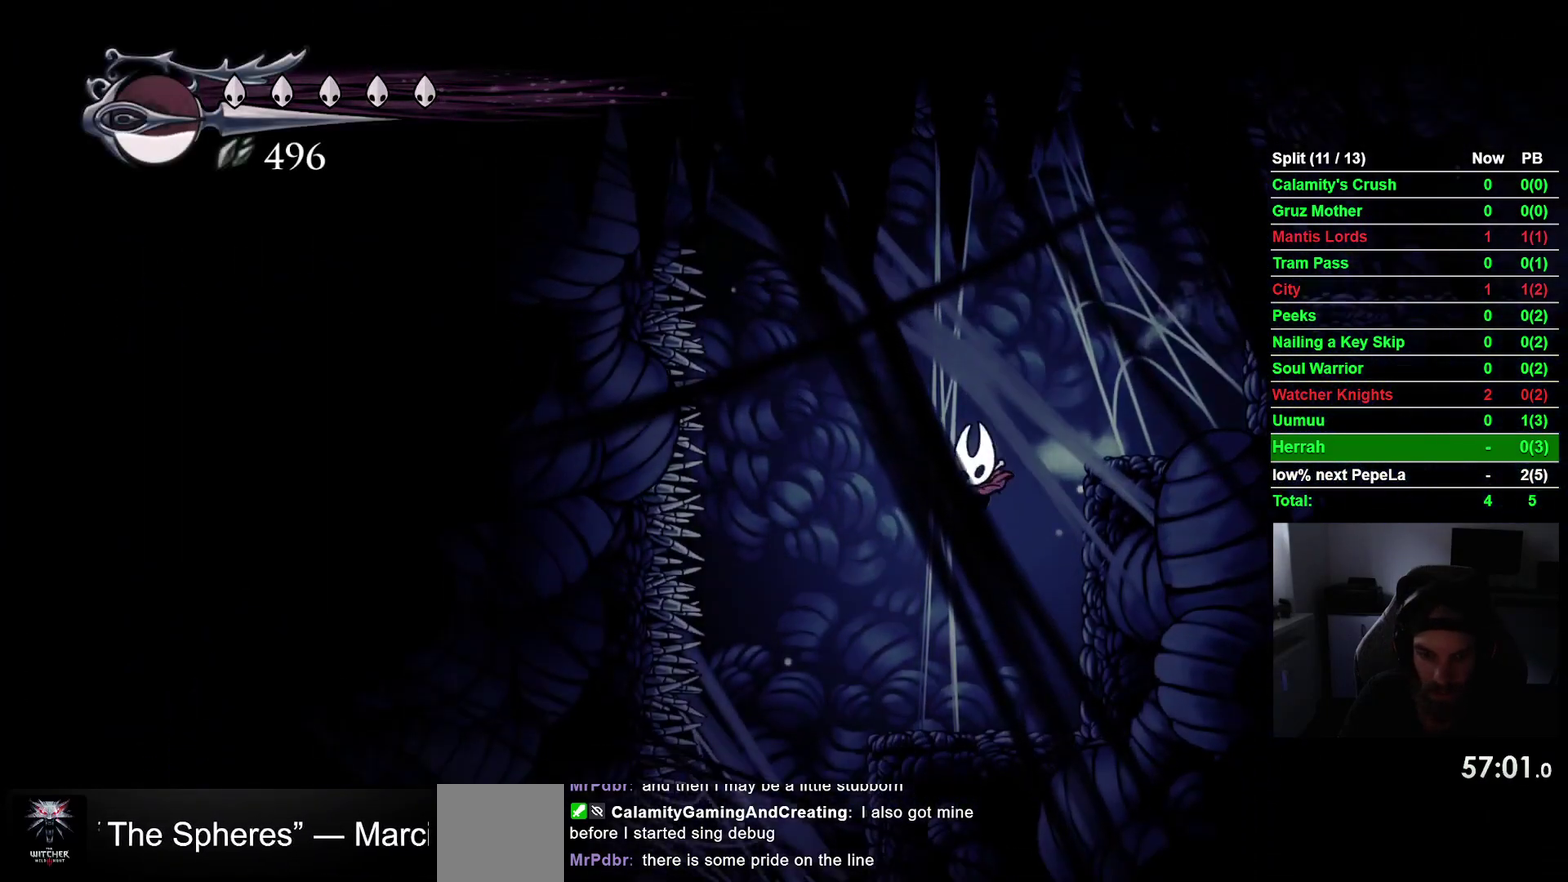
{"buttons": ["DPAD_LEFT"], "right_stick": "center", "events": [[50, "DPAD_LEFT", "up"], [200, "DPAD_LEFT", "down"]]}